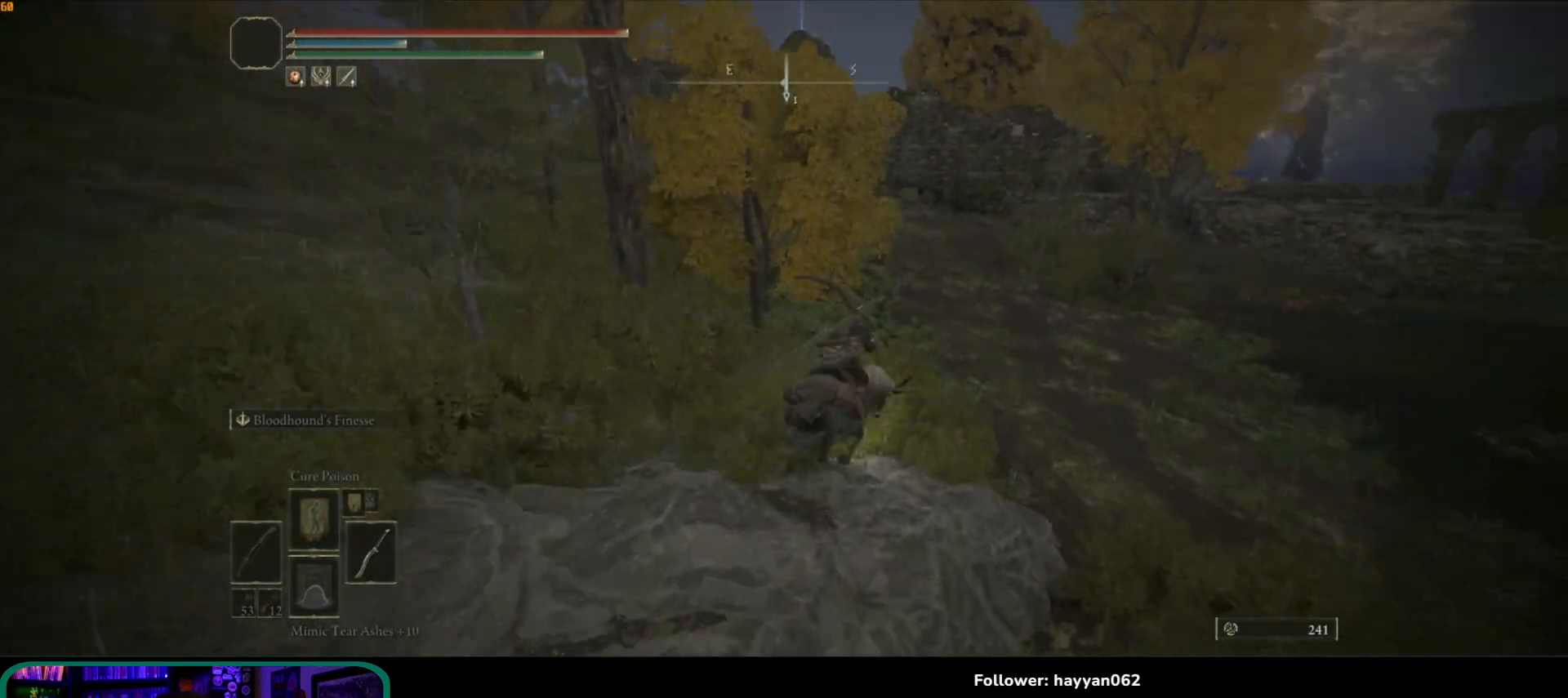
Gameplay with a controller (Xbox layout); each line is a JSON object with the inputs held at the frame after it (dt_ms = milliseconds from this image to that frame). "events" lists button and stick changes between this image and that frame as [ms after this image, input, new state], when the widget could be followed in between. Not read: L3 R3.
{"dt_ms": 500, "buttons": [], "left_stick": "up", "right_stick": "down-right", "events": [[100, "right_stick", "right"], [500, "right_stick", "down-right"]]}
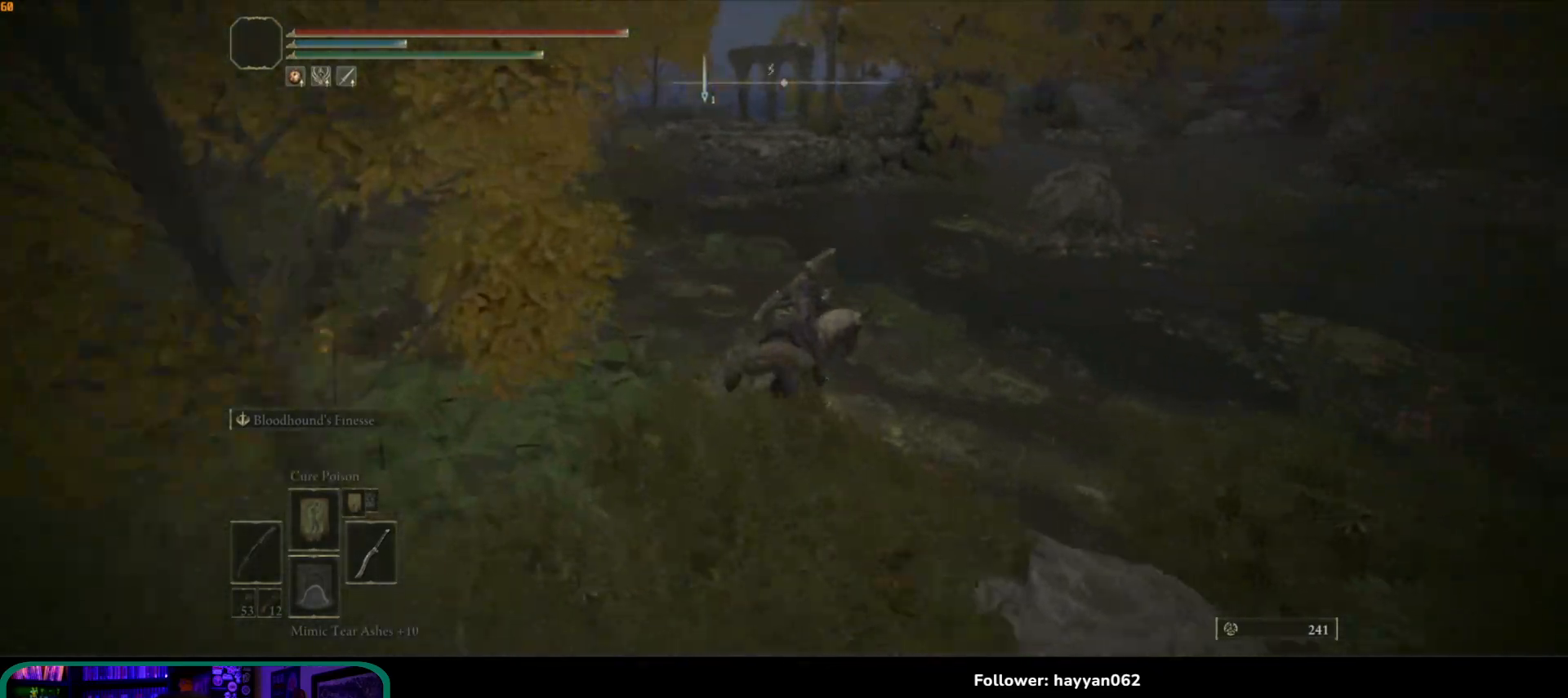
{"dt_ms": 500, "buttons": [], "left_stick": "up", "right_stick": "right", "events": [[133, "right_stick", "center"], [467, "right_stick", "right"]]}
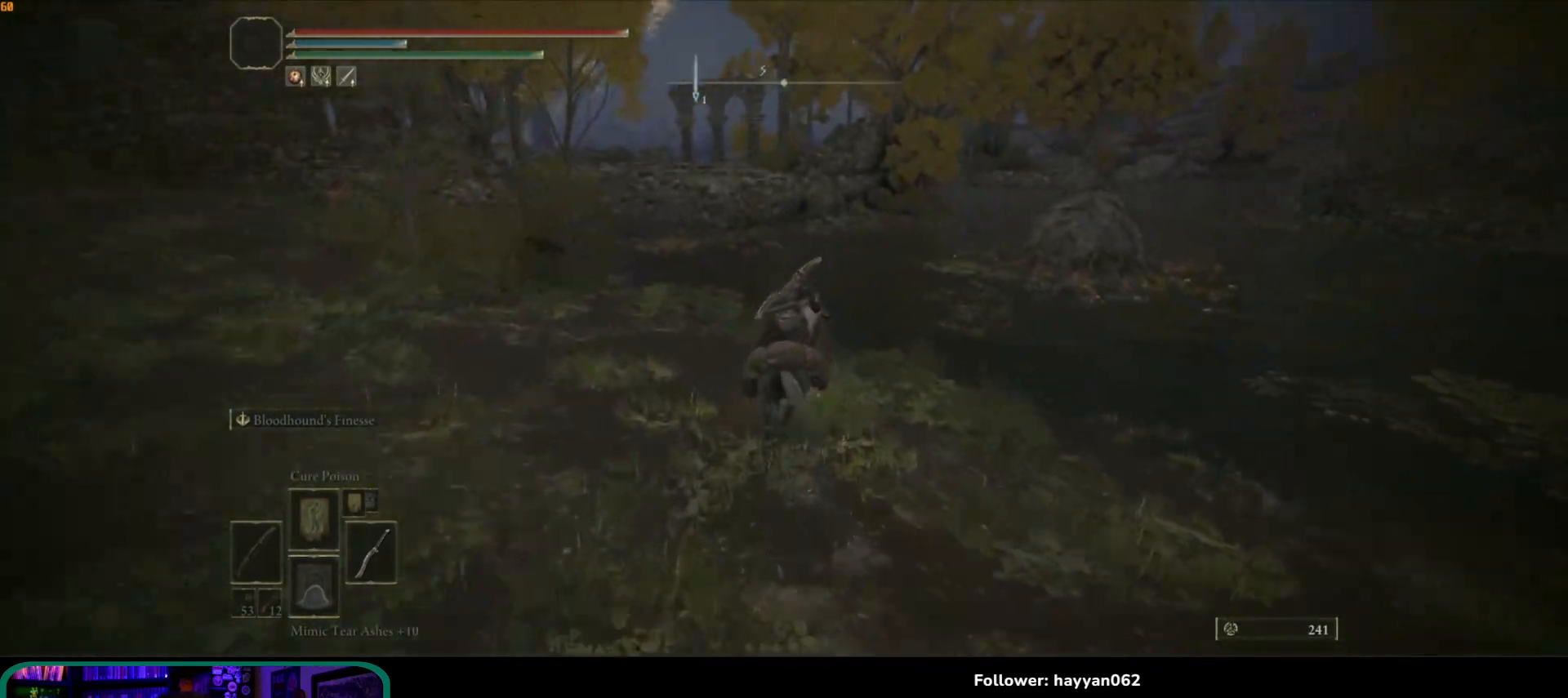
{"dt_ms": 500, "buttons": [], "left_stick": "up", "right_stick": "center", "events": [[183, "right_stick", "center"]]}
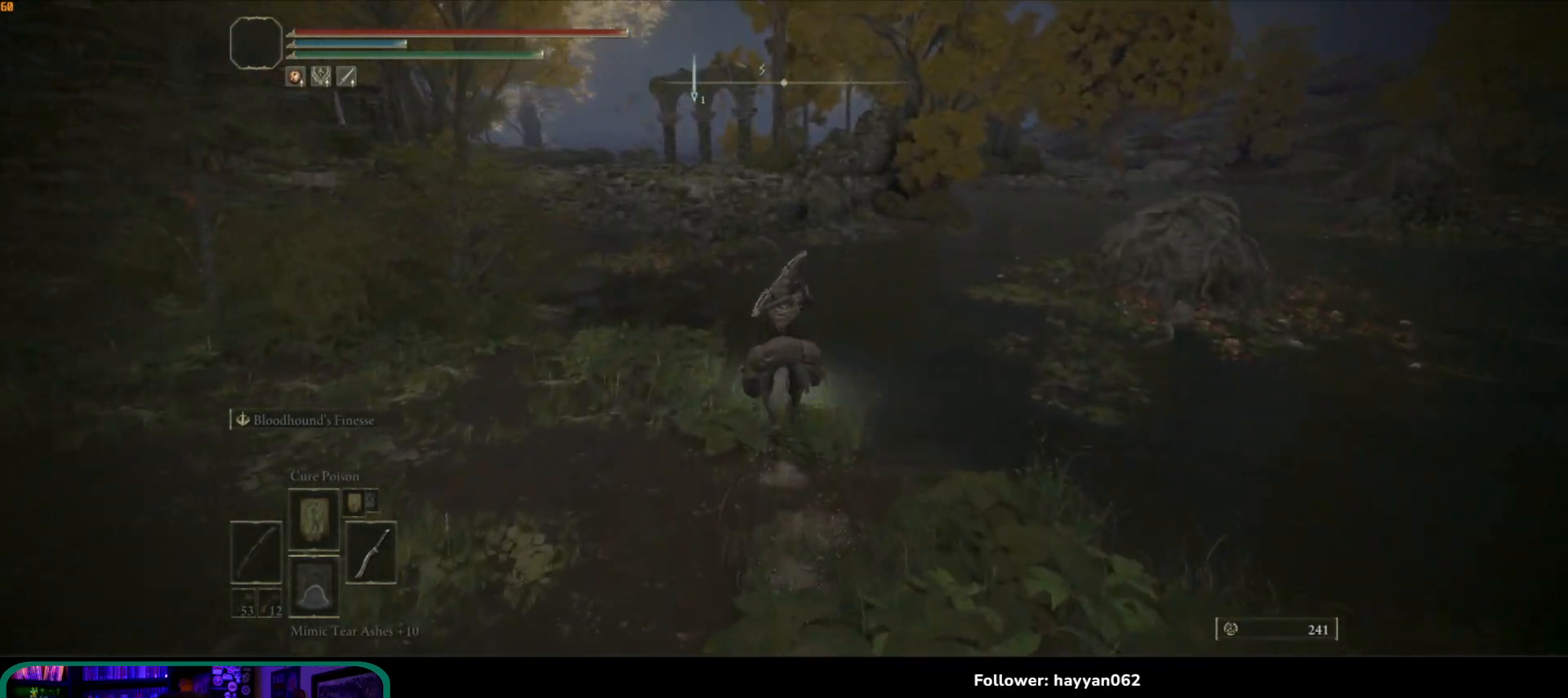
{"dt_ms": 500, "buttons": [], "left_stick": "up", "right_stick": "center", "events": []}
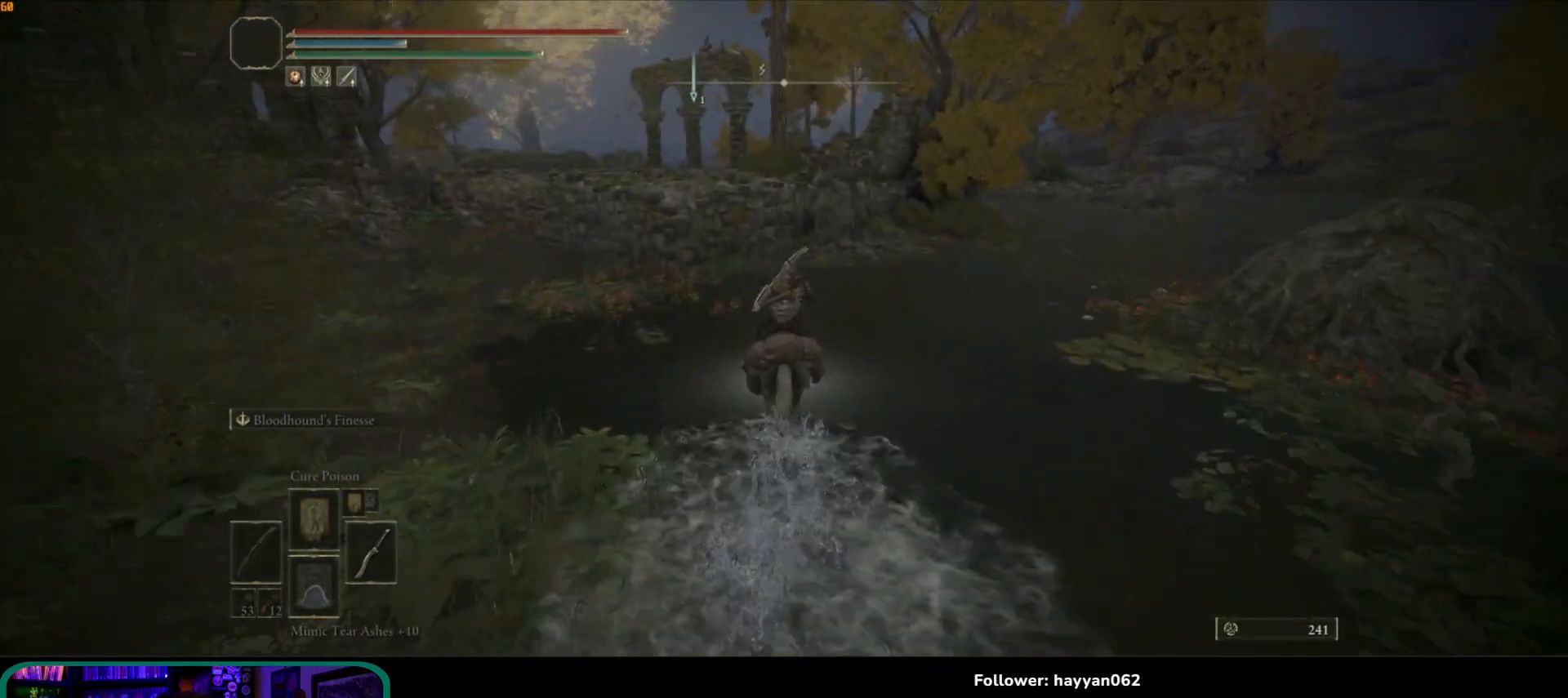
{"dt_ms": 500, "buttons": [], "left_stick": "up", "right_stick": "down", "events": [[50, "right_stick", "down"]]}
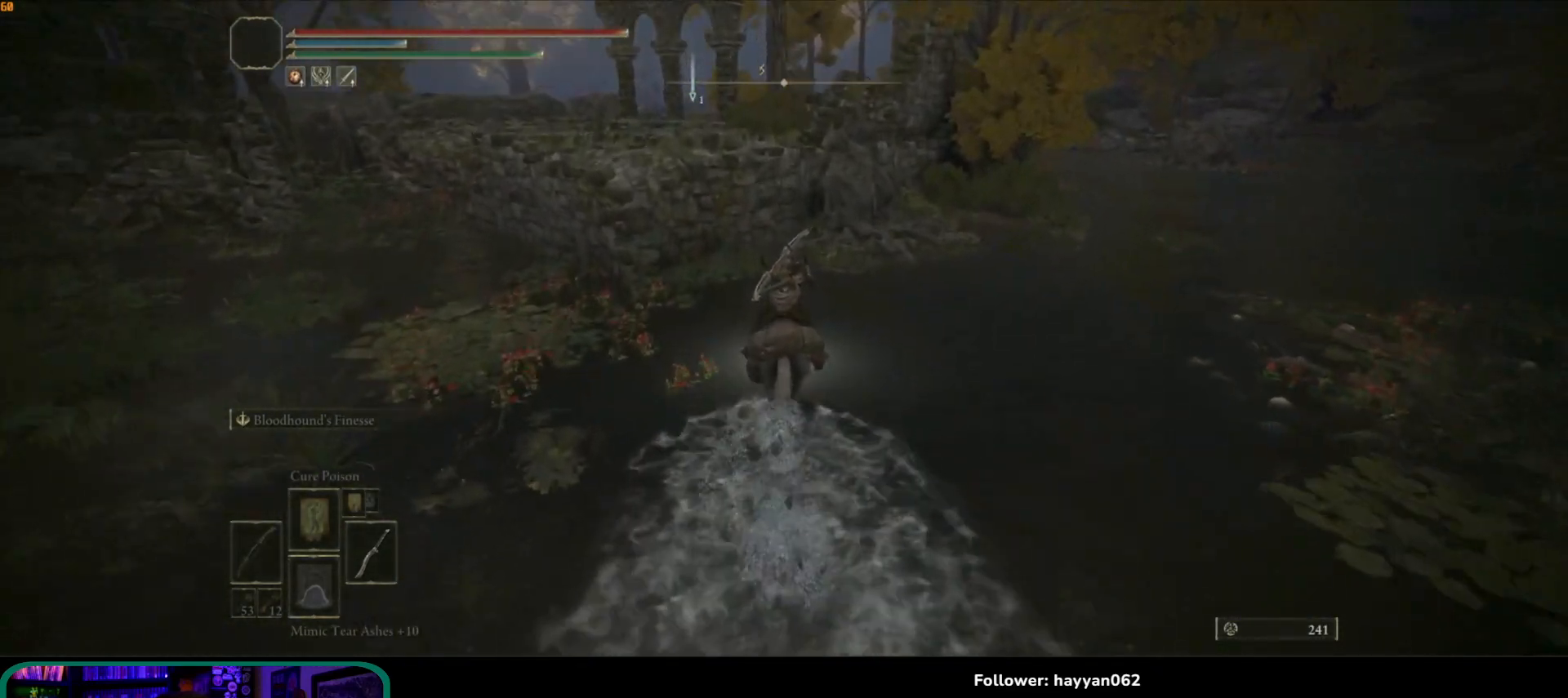
{"dt_ms": 500, "buttons": ["A"], "left_stick": "up", "right_stick": "center", "events": [[217, "right_stick", "center"], [333, "A", "down"]]}
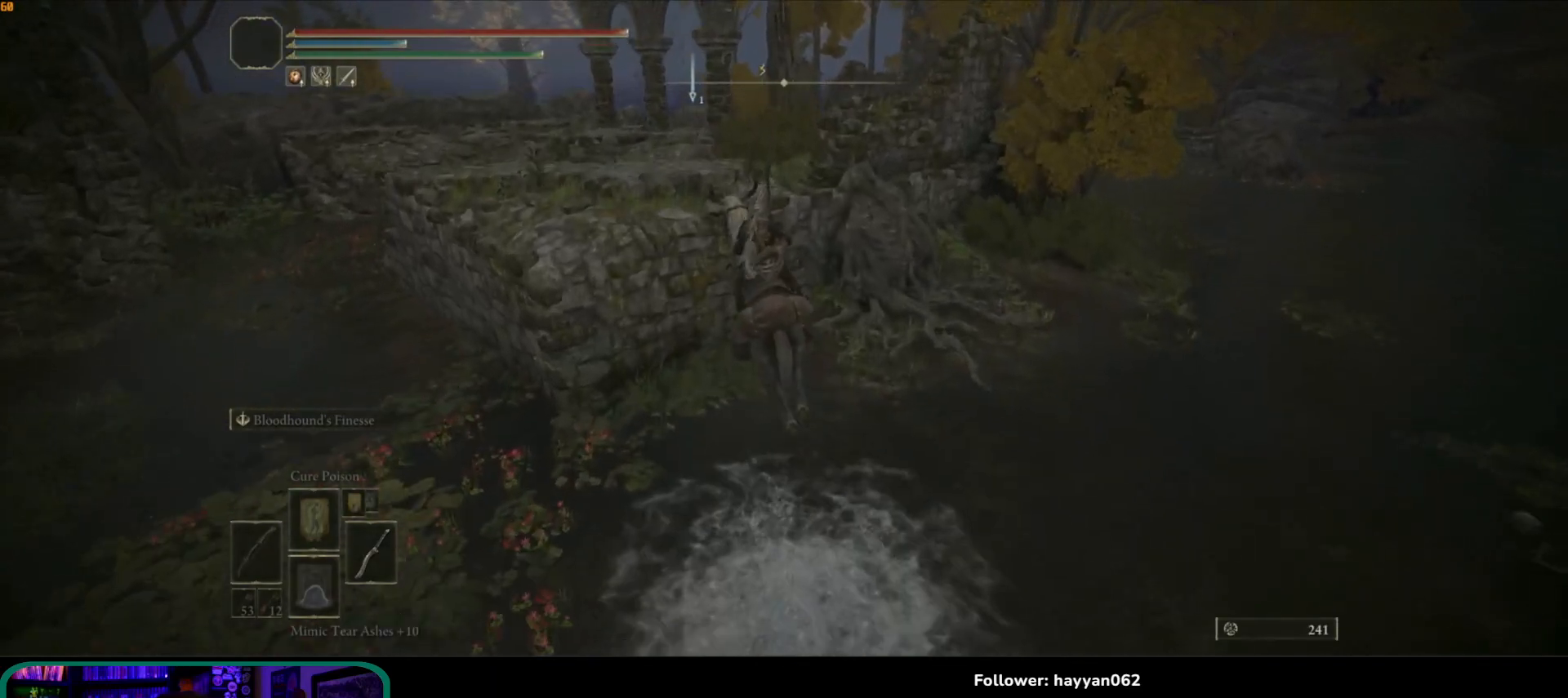
{"dt_ms": 500, "buttons": [], "left_stick": "up-left", "right_stick": "center", "events": [[17, "A", "up"], [183, "left_stick", "up-left"], [267, "A", "down"], [400, "A", "up"]]}
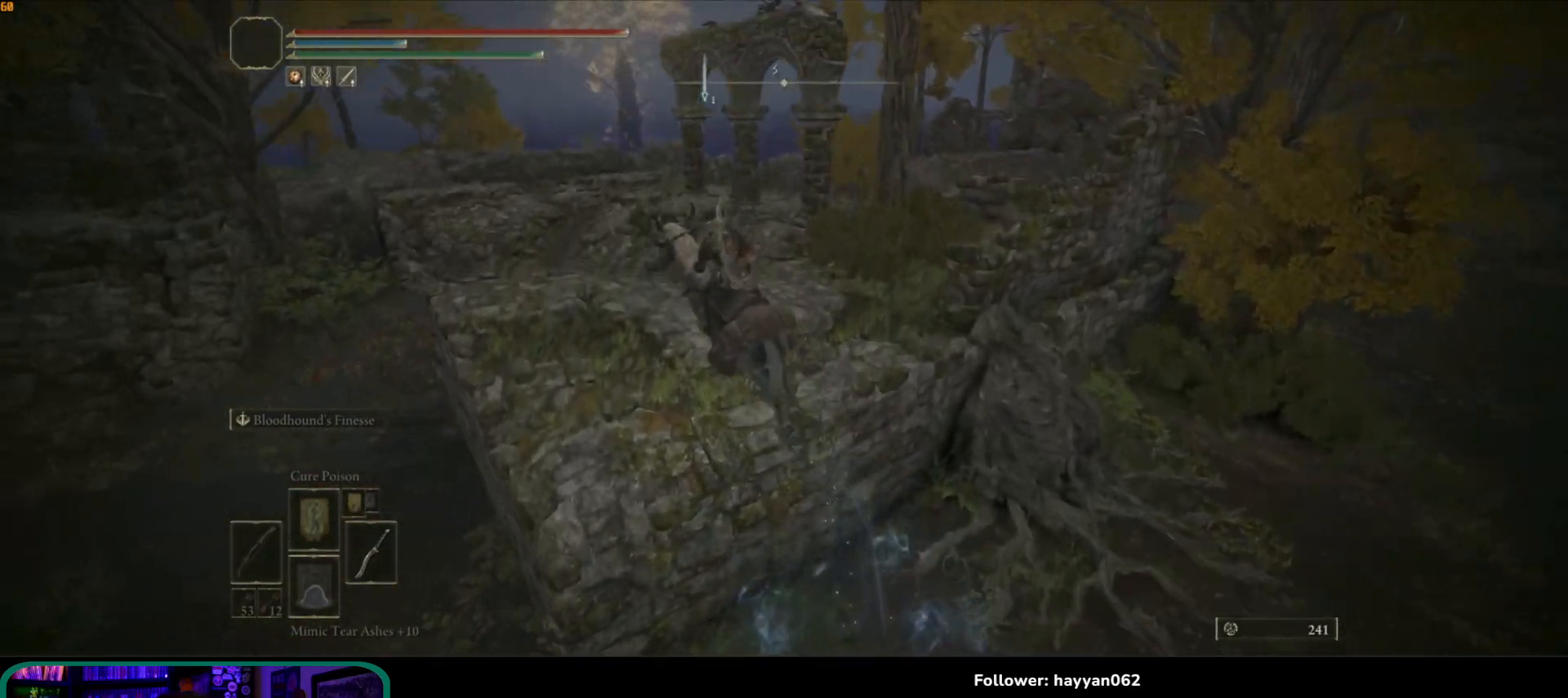
{"dt_ms": 500, "buttons": [], "left_stick": "up", "right_stick": "down-left", "events": [[33, "right_stick", "down"], [350, "left_stick", "up"], [433, "right_stick", "down-left"]]}
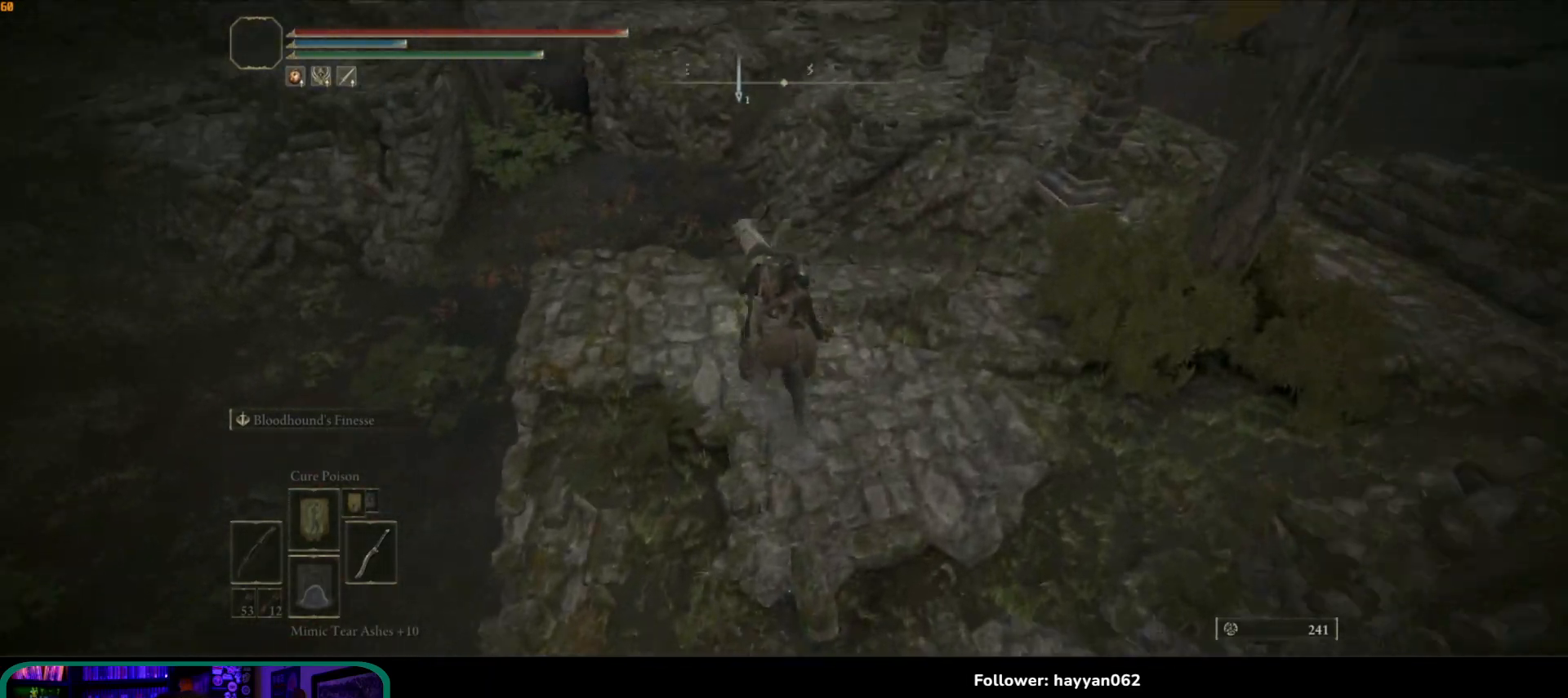
{"dt_ms": 500, "buttons": [], "left_stick": "up-right", "right_stick": "center", "events": [[167, "right_stick", "up-left"], [400, "right_stick", "center"], [433, "left_stick", "up-right"]]}
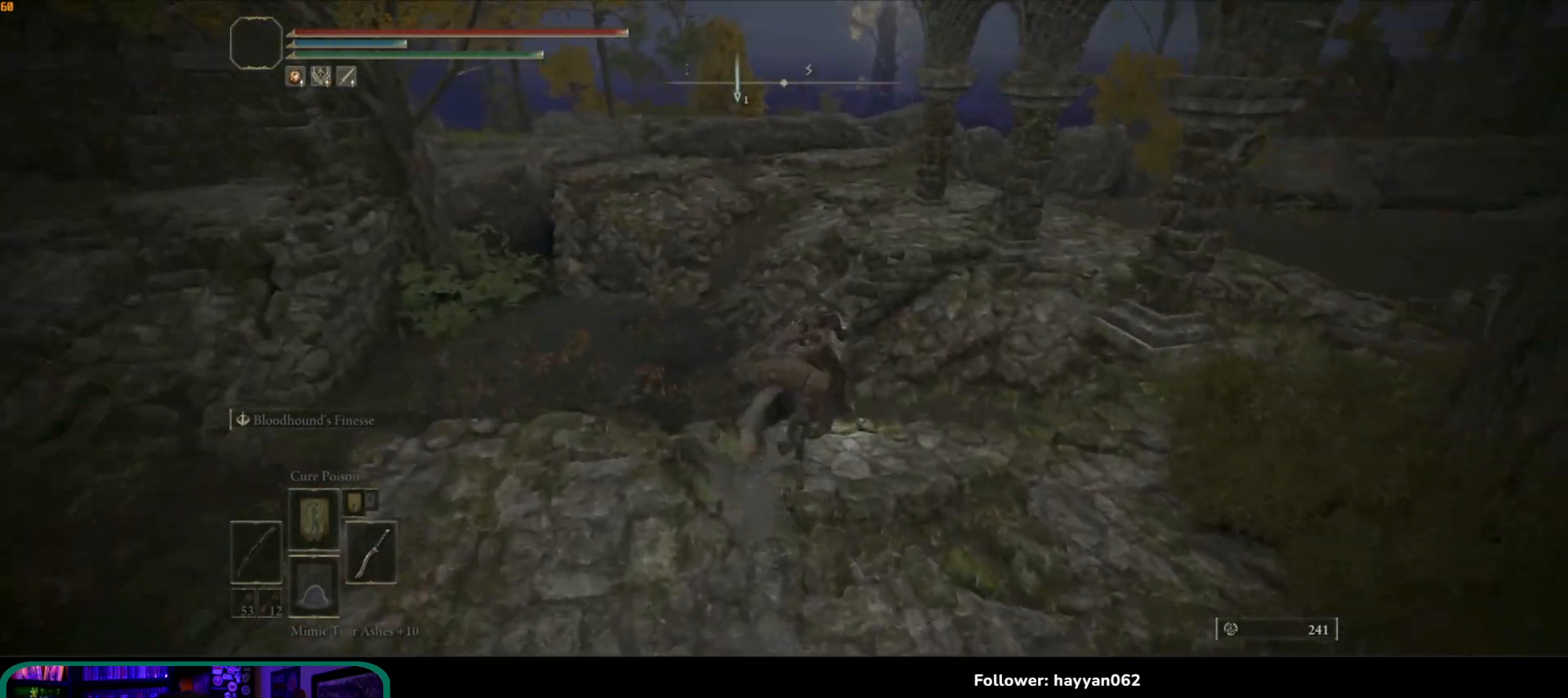
{"dt_ms": 500, "buttons": [], "left_stick": "up", "right_stick": "center", "events": [[67, "right_stick", "right"], [450, "left_stick", "up"], [467, "right_stick", "center"]]}
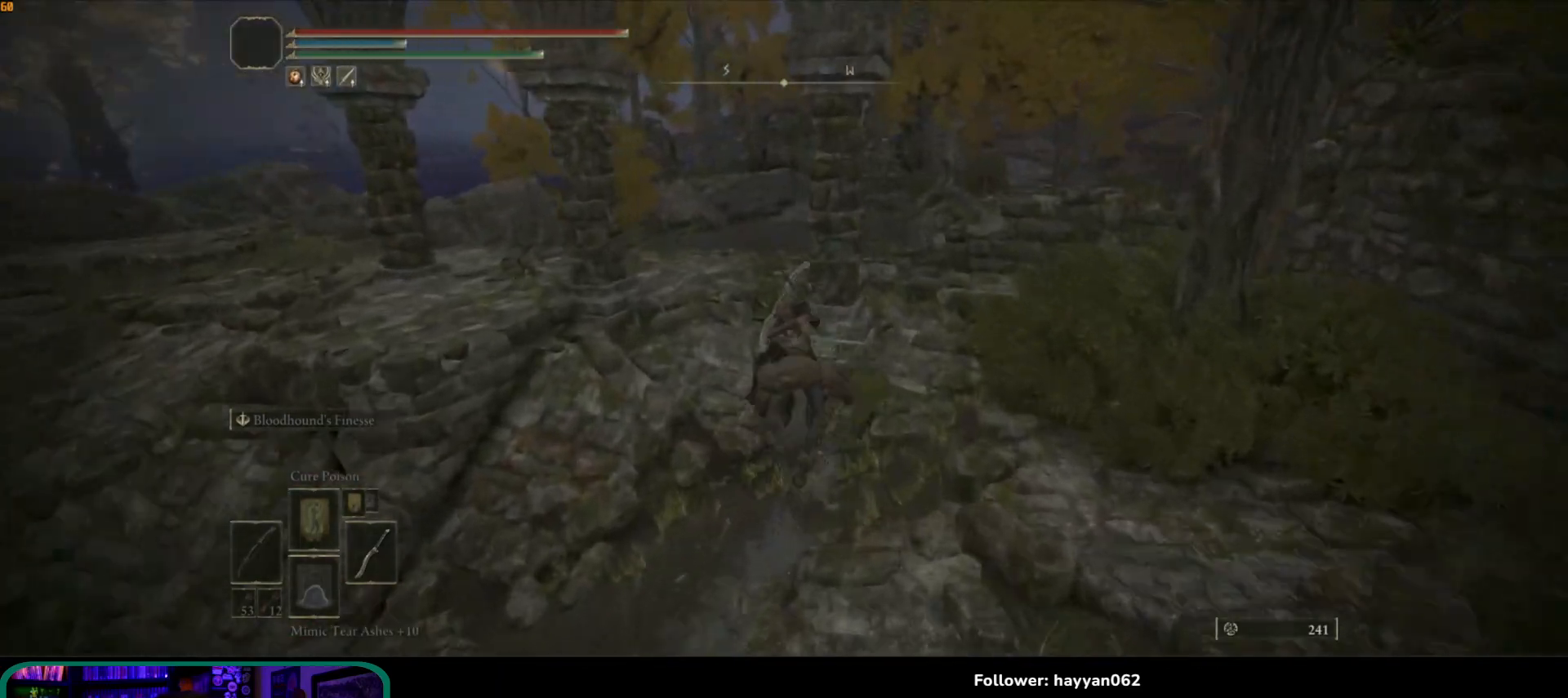
{"dt_ms": 500, "buttons": [], "left_stick": "up", "right_stick": "center", "events": [[183, "B", "down"], [300, "B", "up"]]}
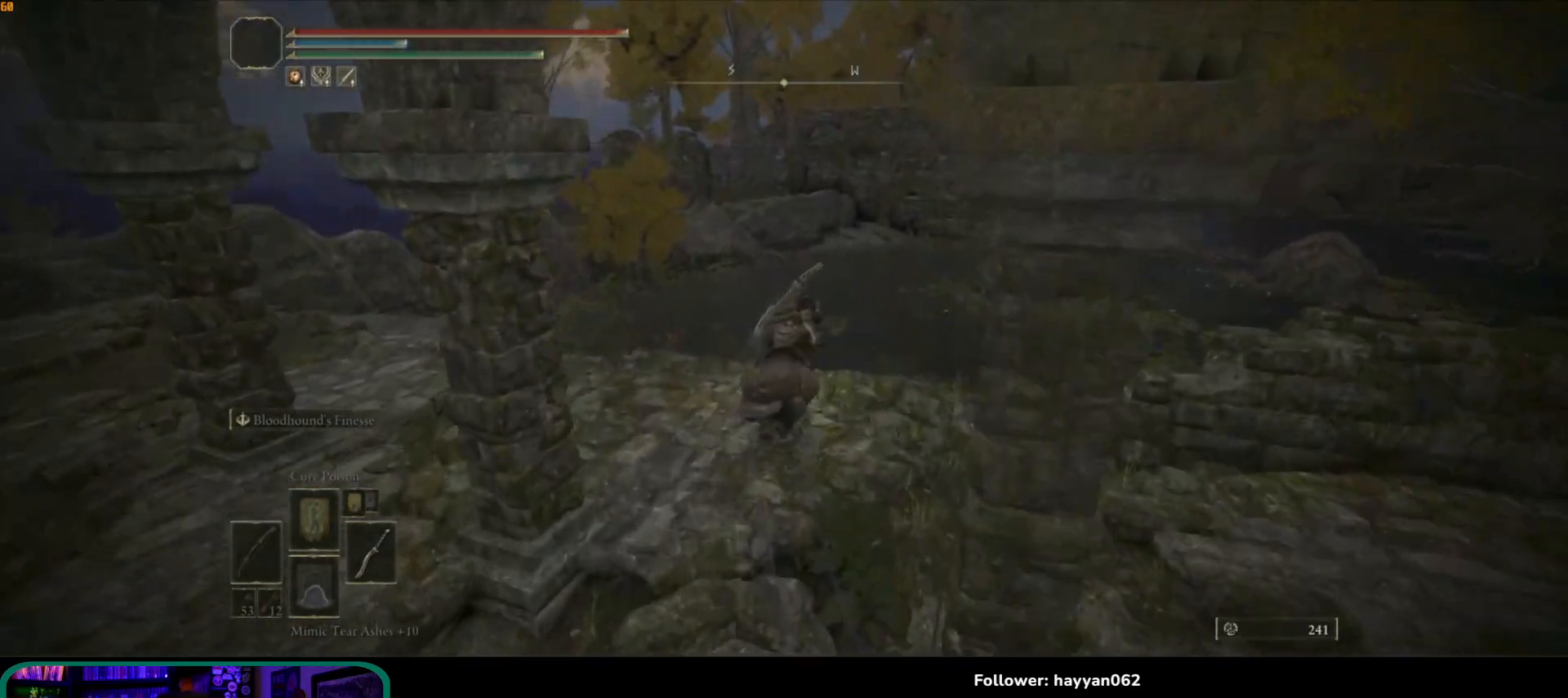
{"dt_ms": 500, "buttons": ["A"], "left_stick": "up-right", "right_stick": "center", "events": [[50, "right_stick", "down"], [250, "left_stick", "up-right"], [333, "right_stick", "center"], [450, "A", "down"]]}
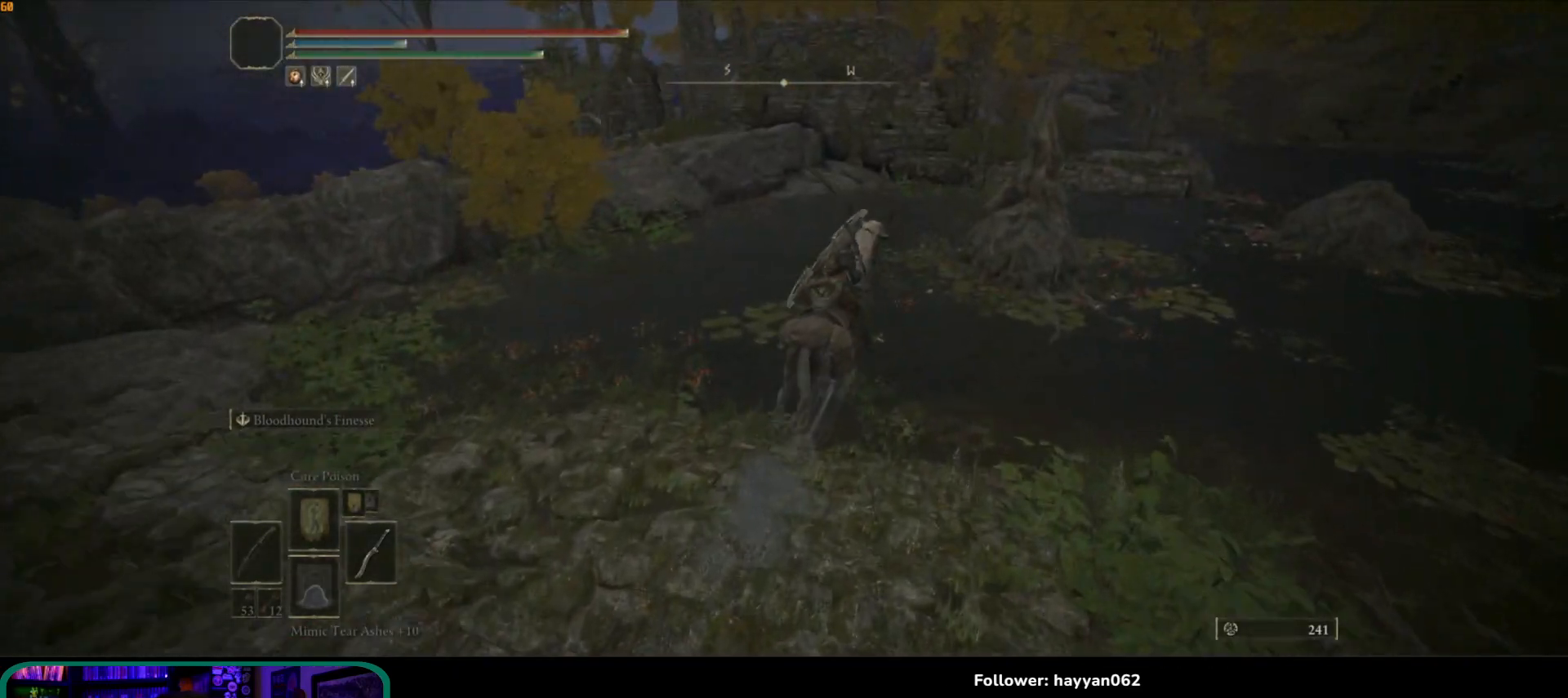
{"dt_ms": 500, "buttons": [], "left_stick": "up-right", "right_stick": "right", "events": [[67, "A", "up"], [233, "right_stick", "right"]]}
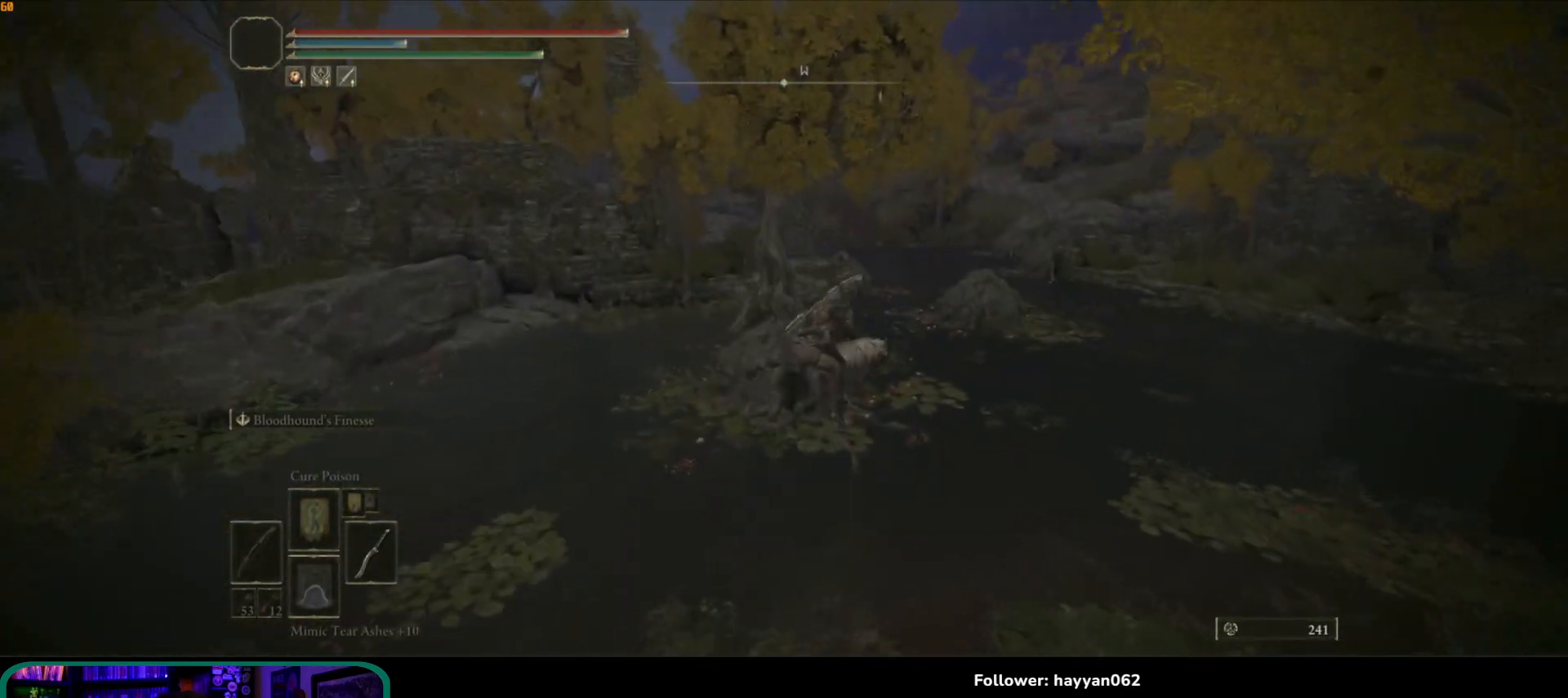
{"dt_ms": 500, "buttons": [], "left_stick": "up-right", "right_stick": "center", "events": [[17, "right_stick", "center"], [117, "A", "down"], [267, "A", "up"]]}
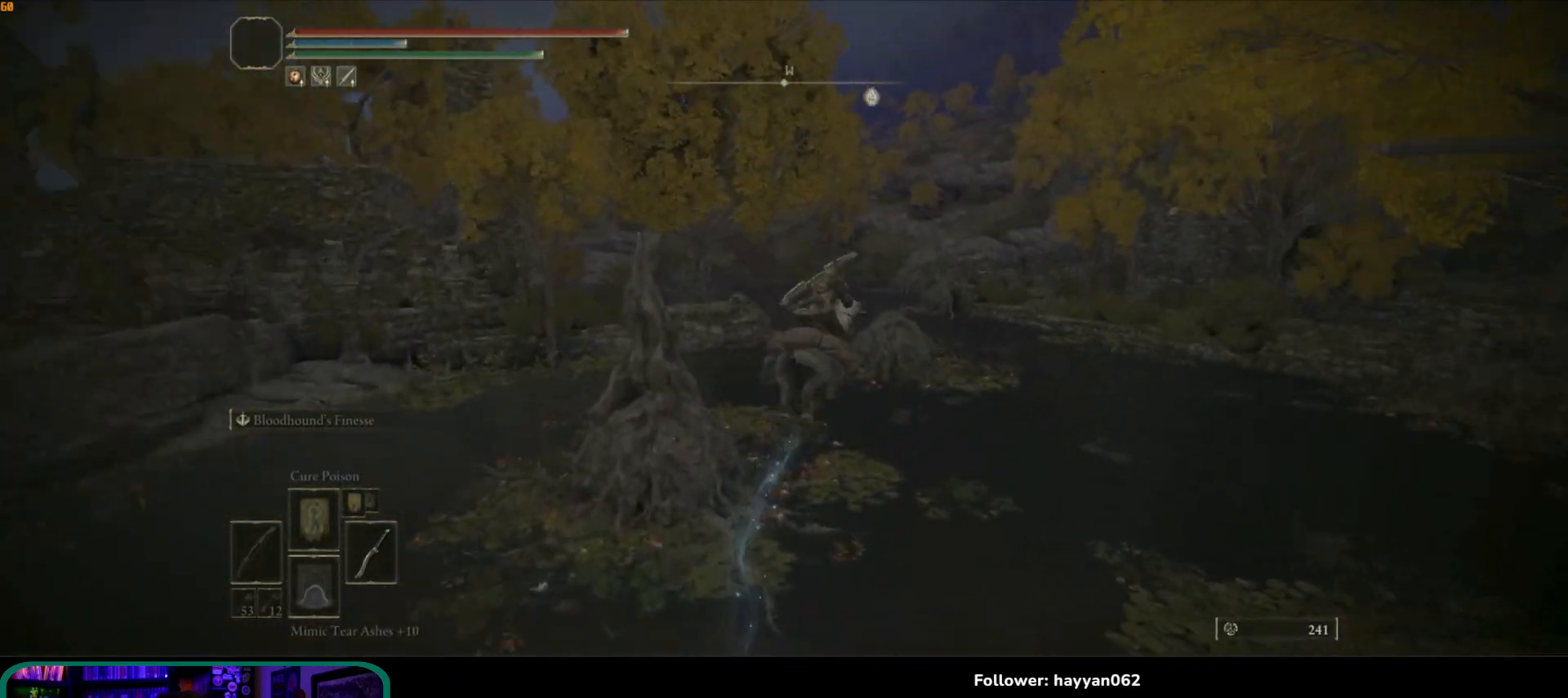
{"dt_ms": 500, "buttons": [], "left_stick": "up", "right_stick": "center", "events": [[17, "right_stick", "right"], [133, "left_stick", "up"], [417, "right_stick", "center"]]}
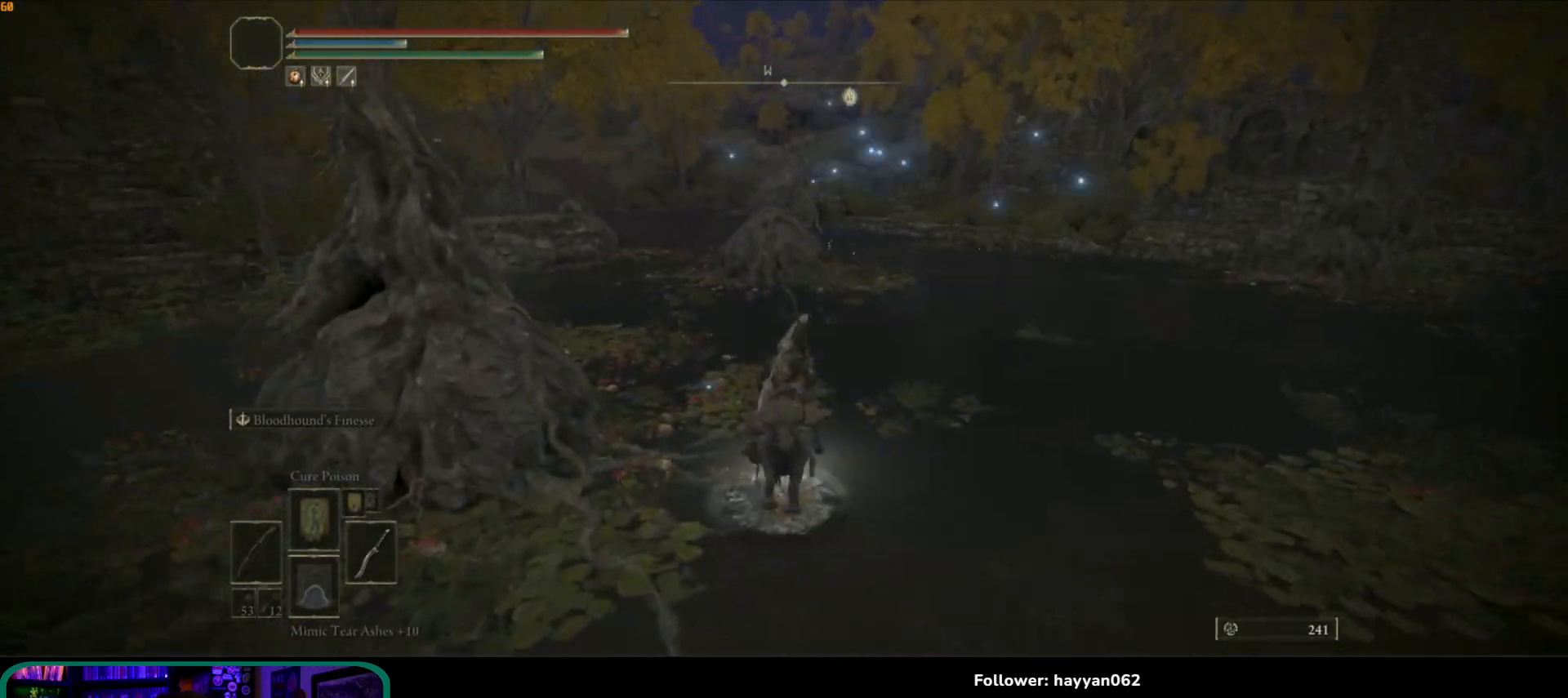
{"dt_ms": 500, "buttons": [], "left_stick": "up", "right_stick": "center", "events": []}
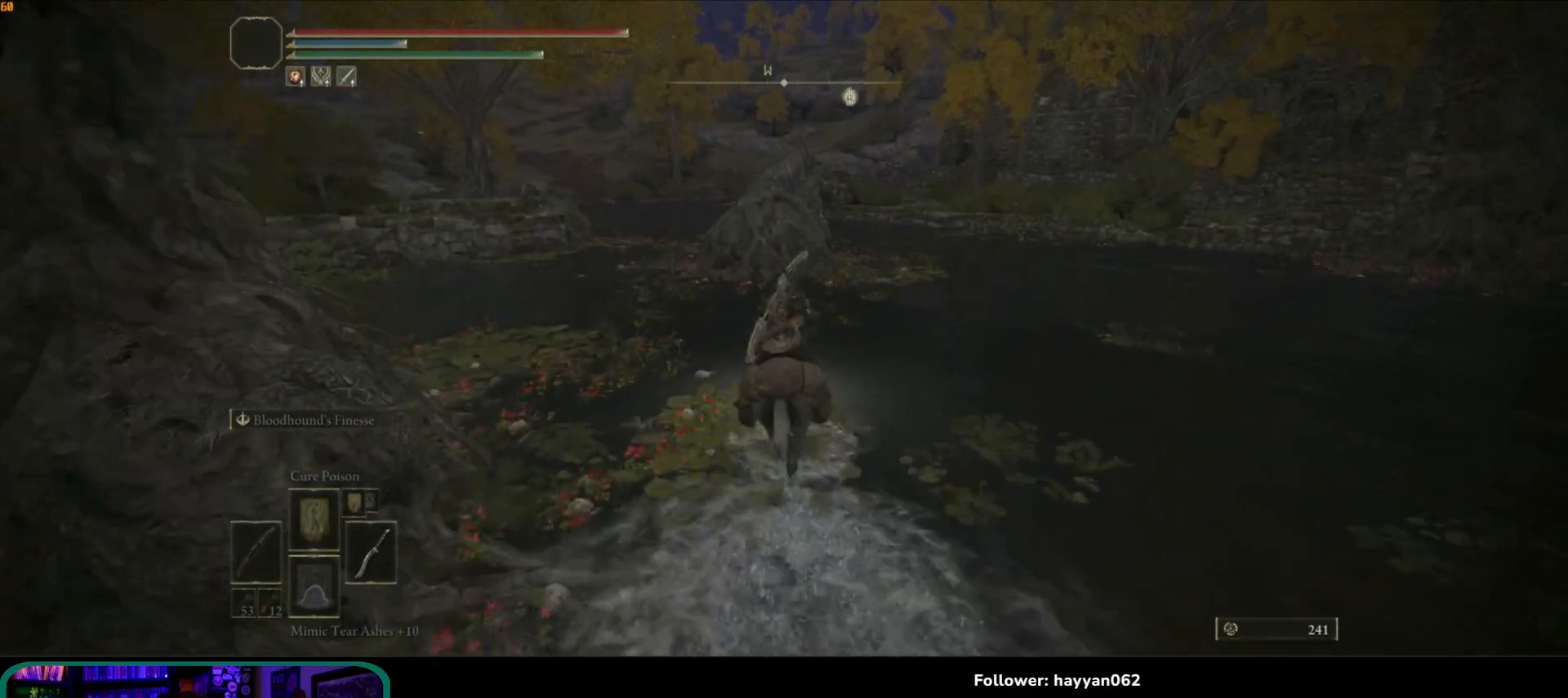
{"dt_ms": 500, "buttons": [], "left_stick": "up", "right_stick": "center", "events": [[100, "B", "down"], [233, "B", "up"]]}
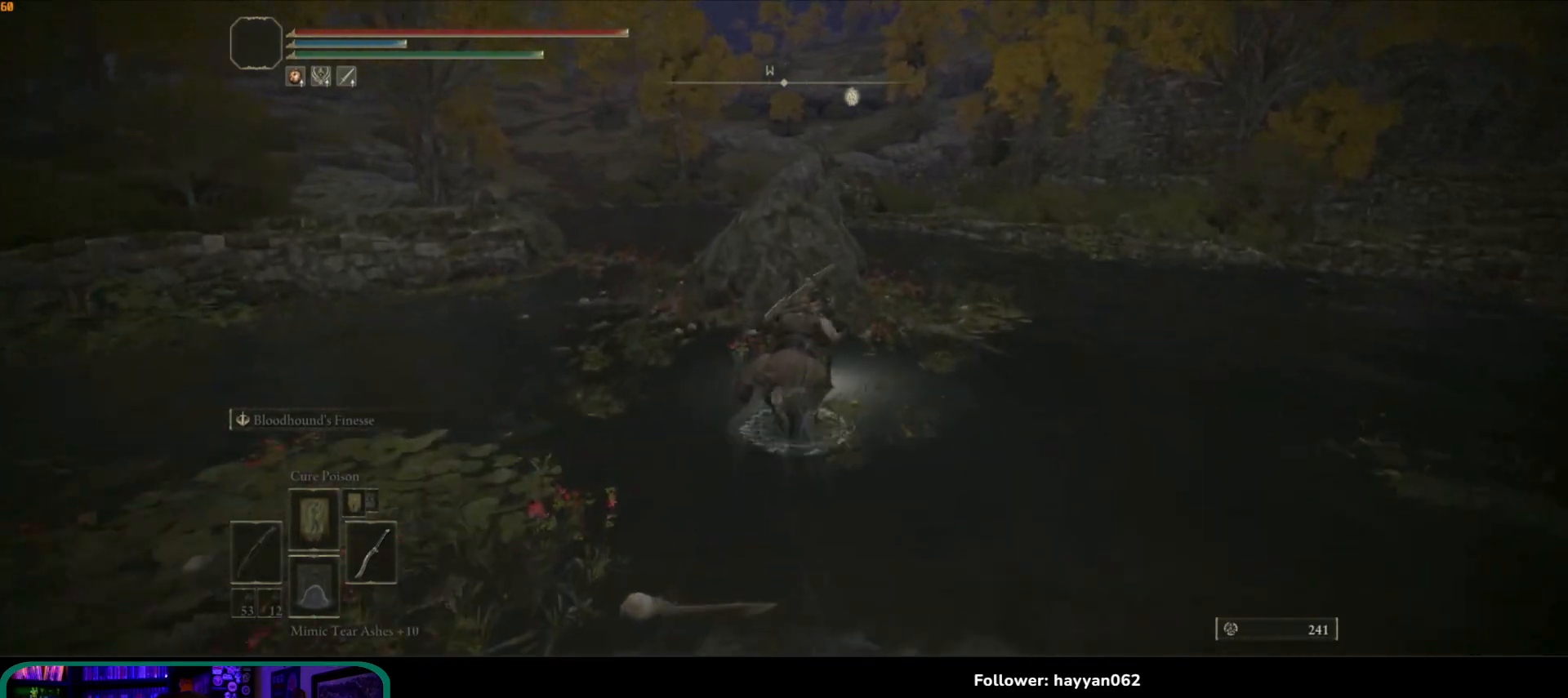
{"dt_ms": 500, "buttons": [], "left_stick": "up", "right_stick": "down-right", "events": [[17, "left_stick", "up-right"], [283, "right_stick", "down-right"], [467, "left_stick", "up"]]}
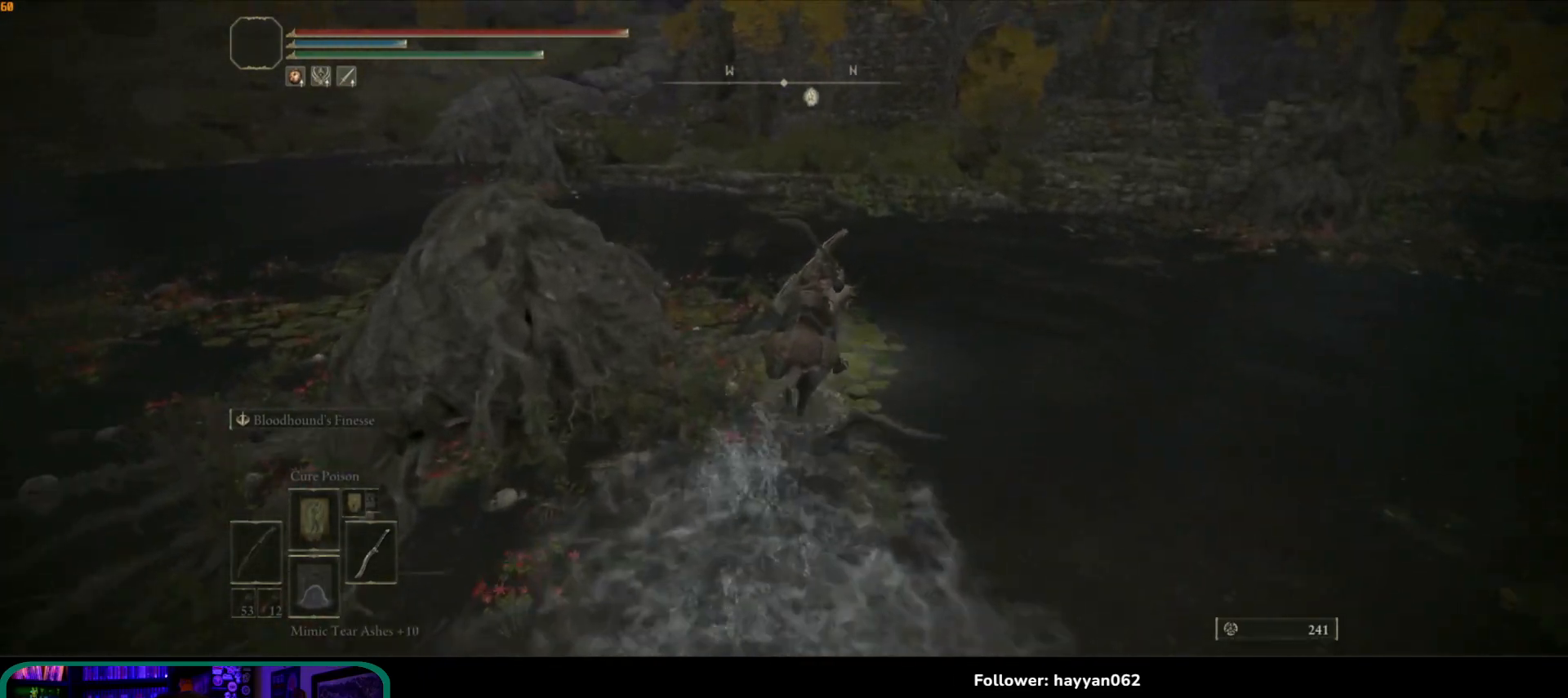
{"dt_ms": 1000, "buttons": [], "left_stick": "up", "right_stick": "down"}
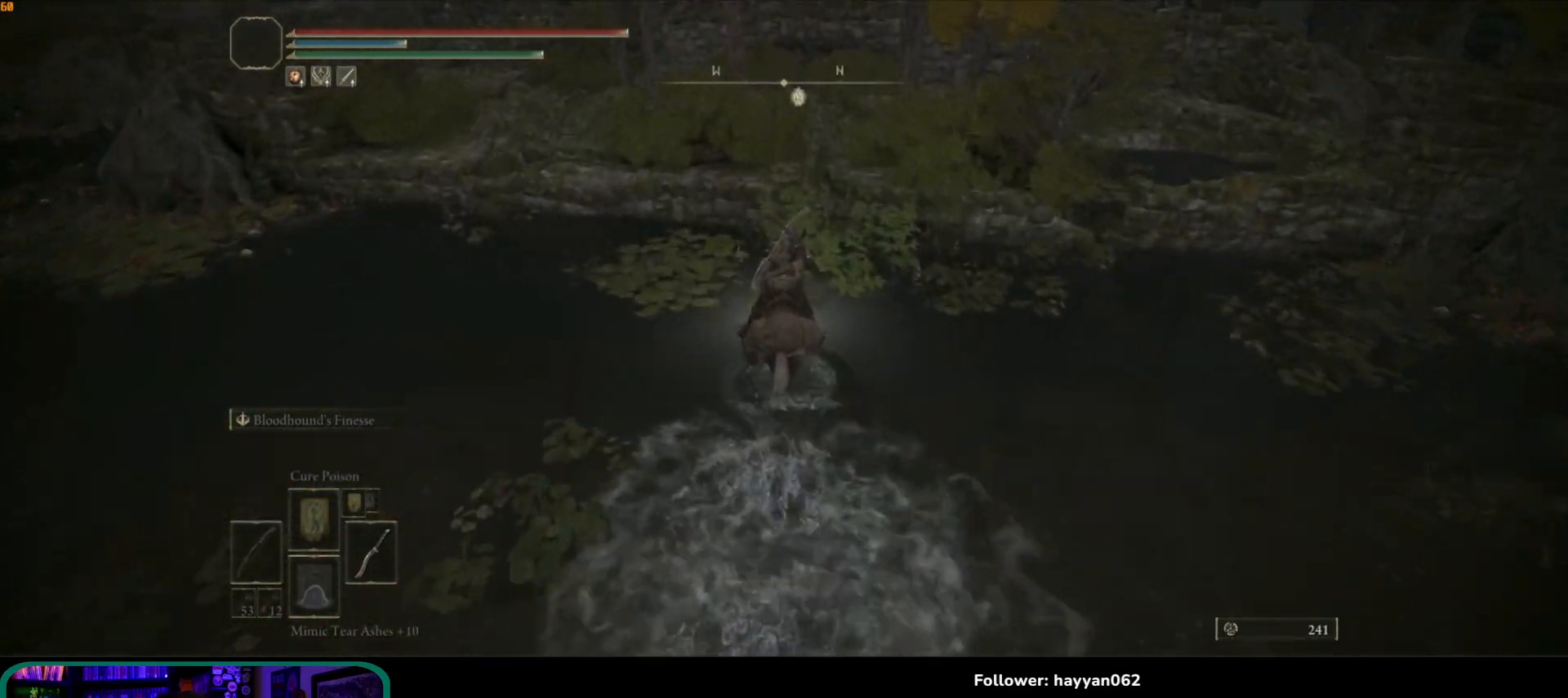
{"dt_ms": 500, "buttons": [], "left_stick": "up", "right_stick": "center", "events": [[100, "right_stick", "center"], [167, "A", "down"], [317, "A", "up"]]}
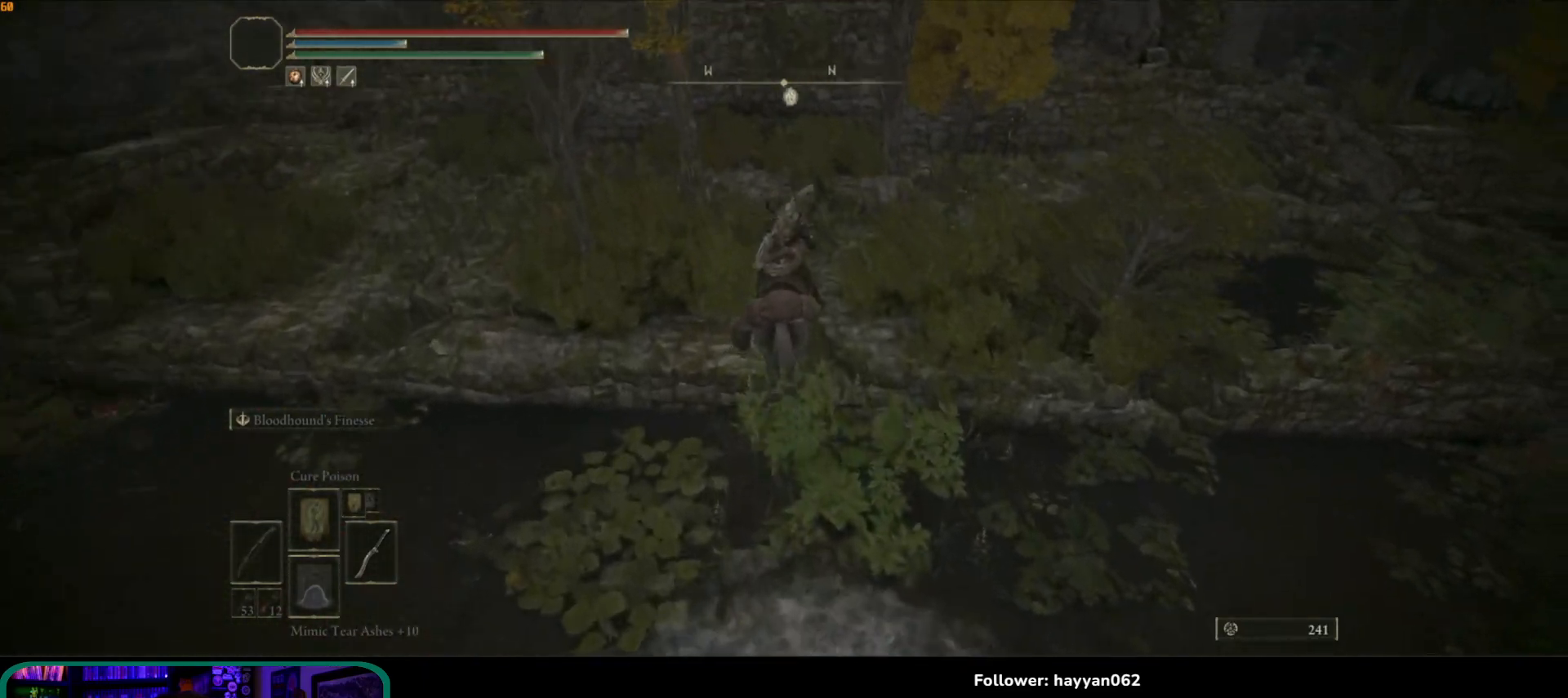
{"dt_ms": 500, "buttons": [], "left_stick": "up-right", "right_stick": "down-right", "events": [[100, "right_stick", "down-right"], [267, "left_stick", "up-right"]]}
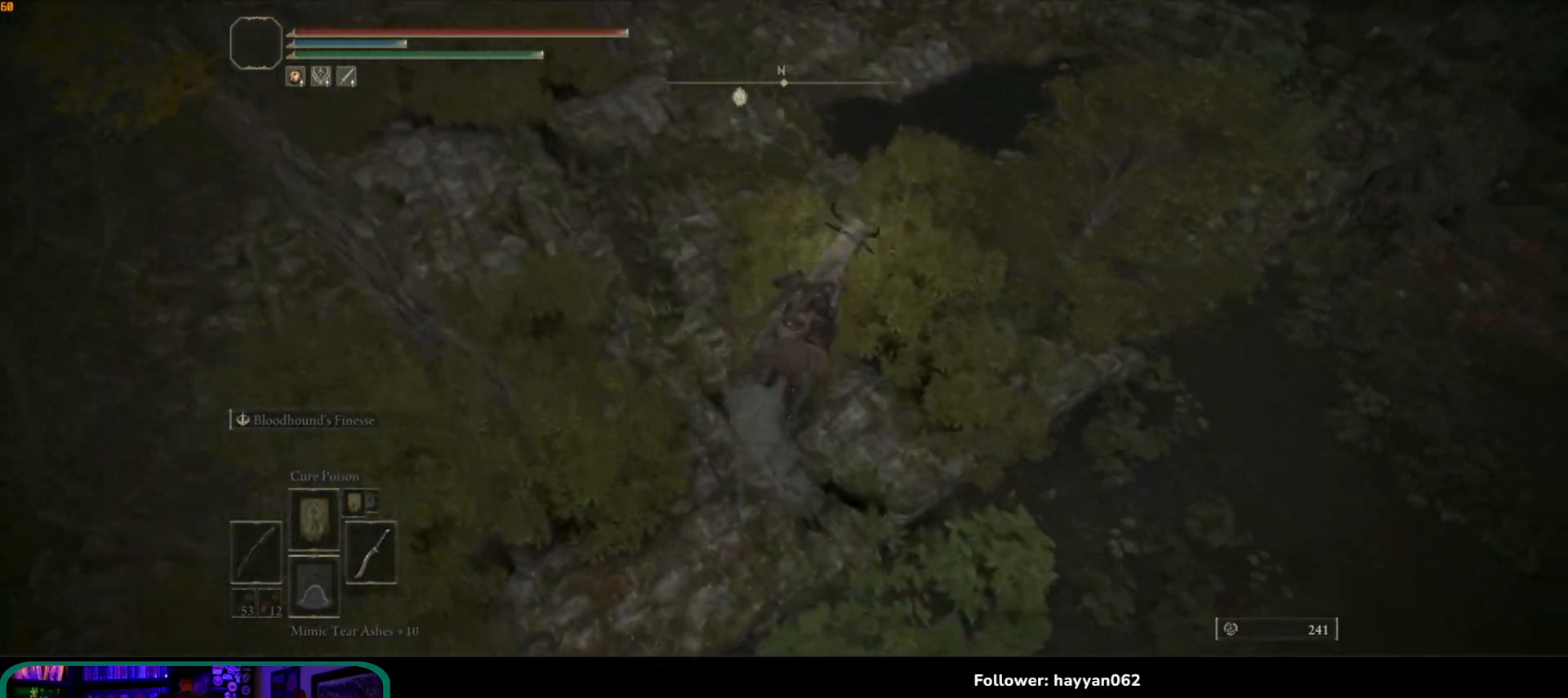
{"dt_ms": 500, "buttons": [], "left_stick": "up-right", "right_stick": "center", "events": [[283, "right_stick", "center"]]}
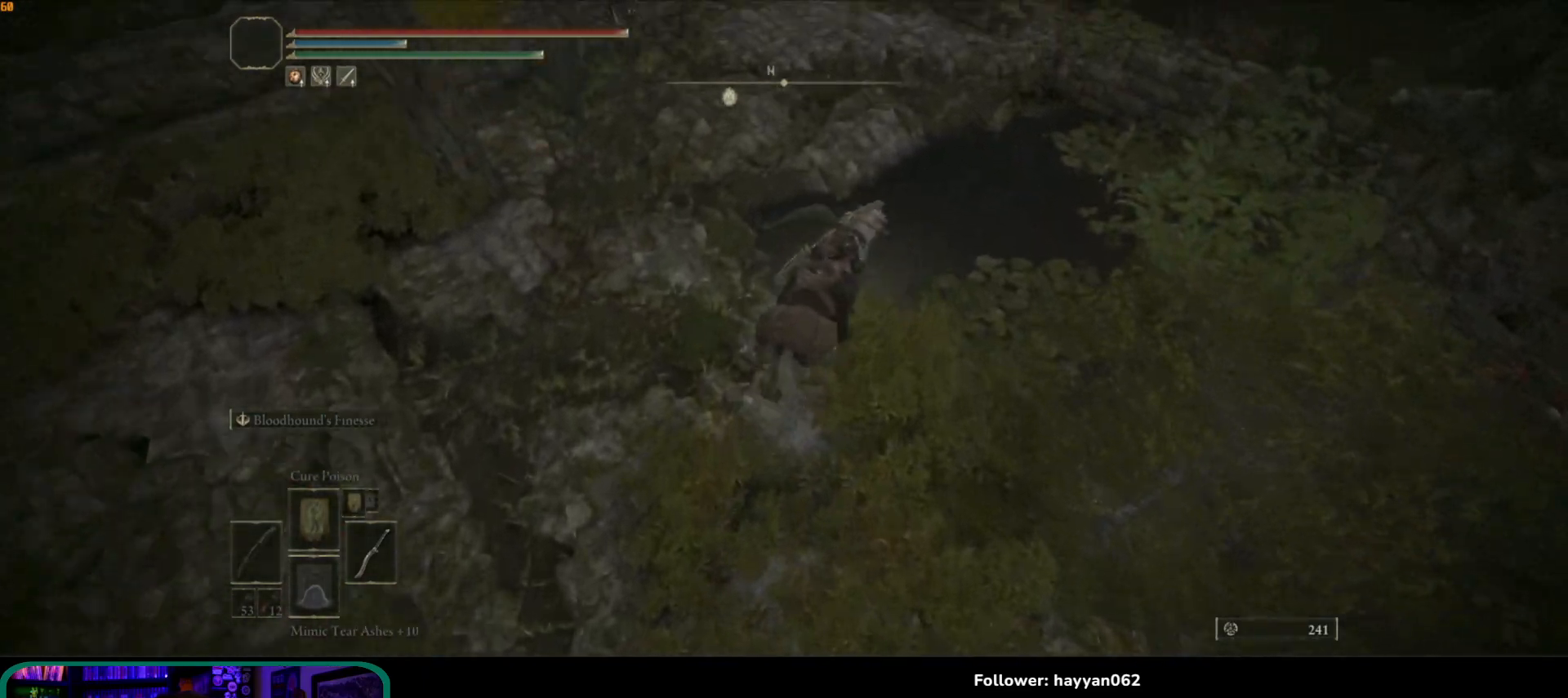
{"dt_ms": 500, "buttons": [], "left_stick": "up-right", "right_stick": "center", "events": []}
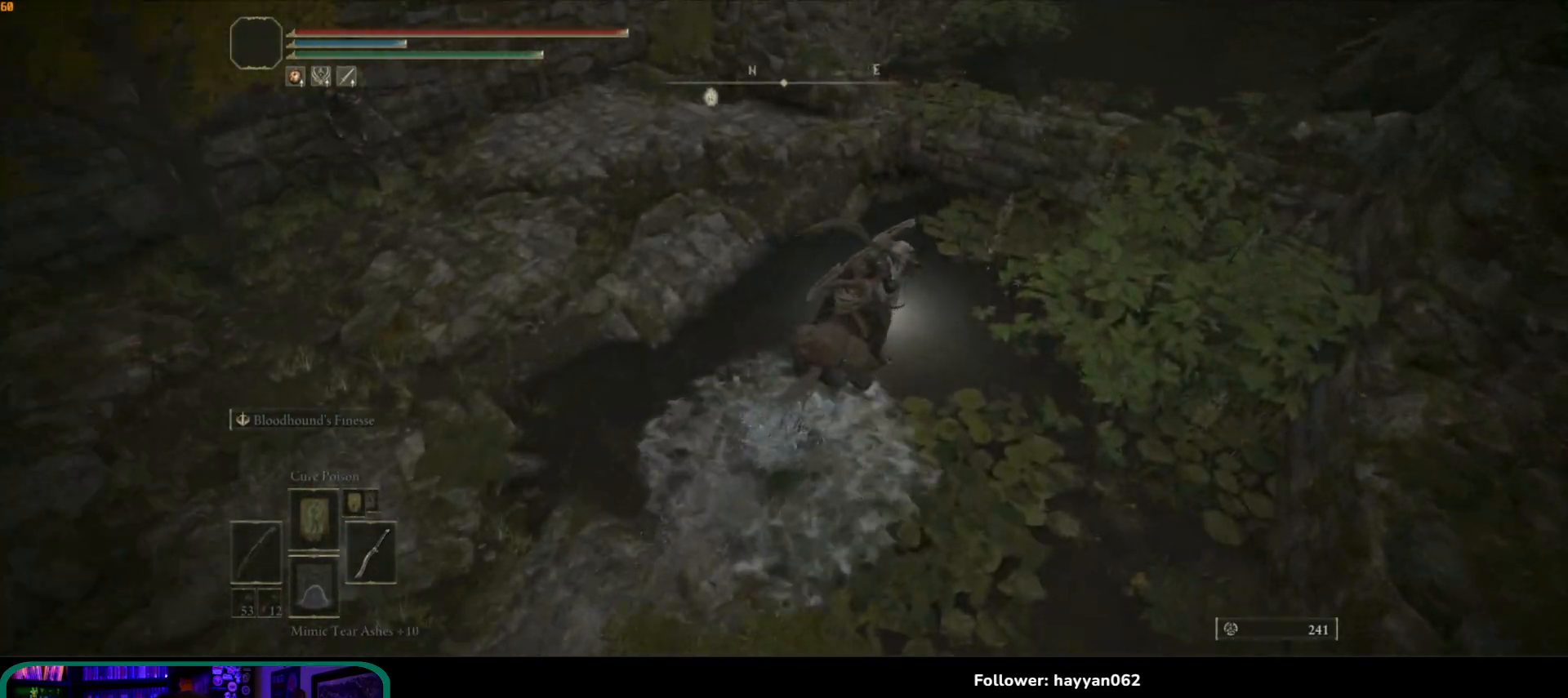
{"dt_ms": 500, "buttons": ["A"], "left_stick": "up-left", "right_stick": "up", "events": [[283, "left_stick", "up"], [367, "right_stick", "up"], [400, "left_stick", "up-left"], [433, "A", "down"]]}
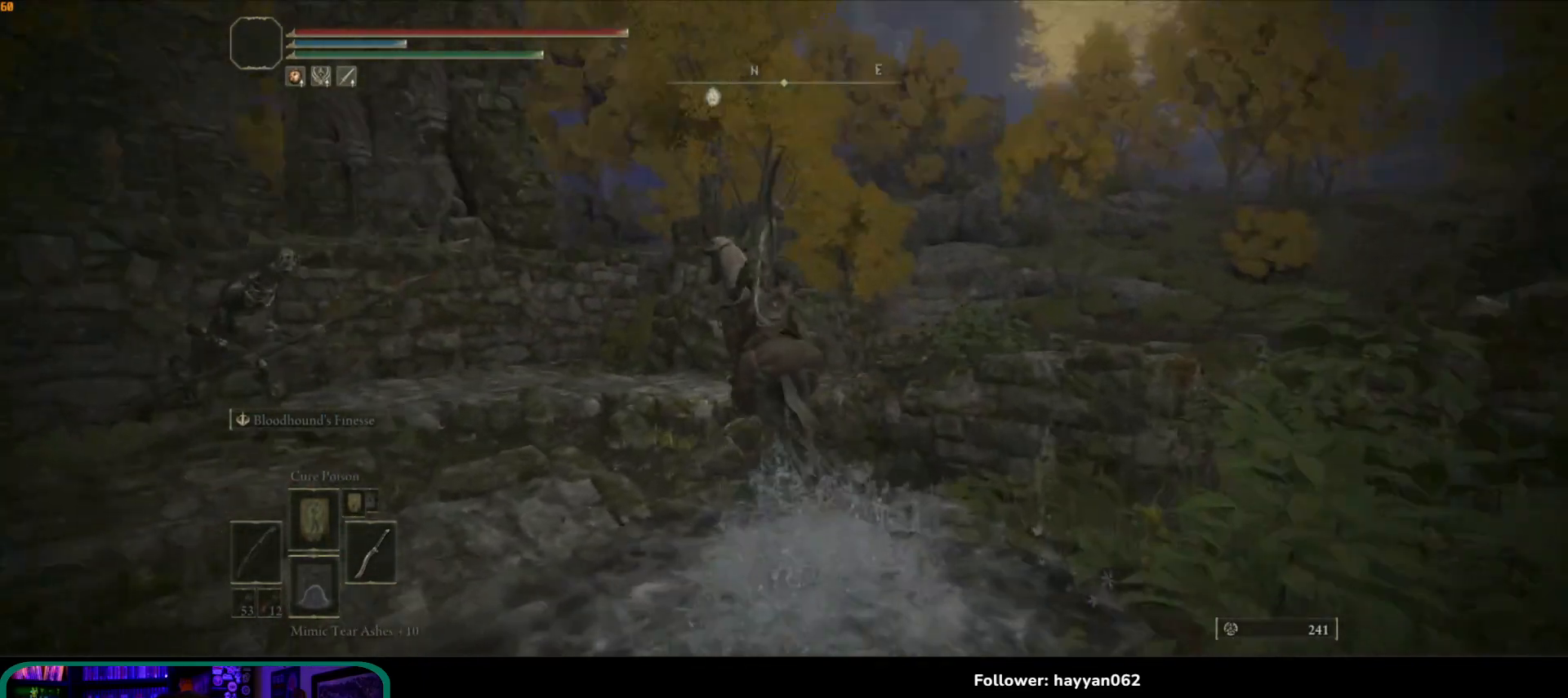
{"dt_ms": 500, "buttons": [], "left_stick": "up-left", "right_stick": "down-left", "events": [[67, "right_stick", "up-left"], [233, "A", "up"], [350, "right_stick", "down-left"]]}
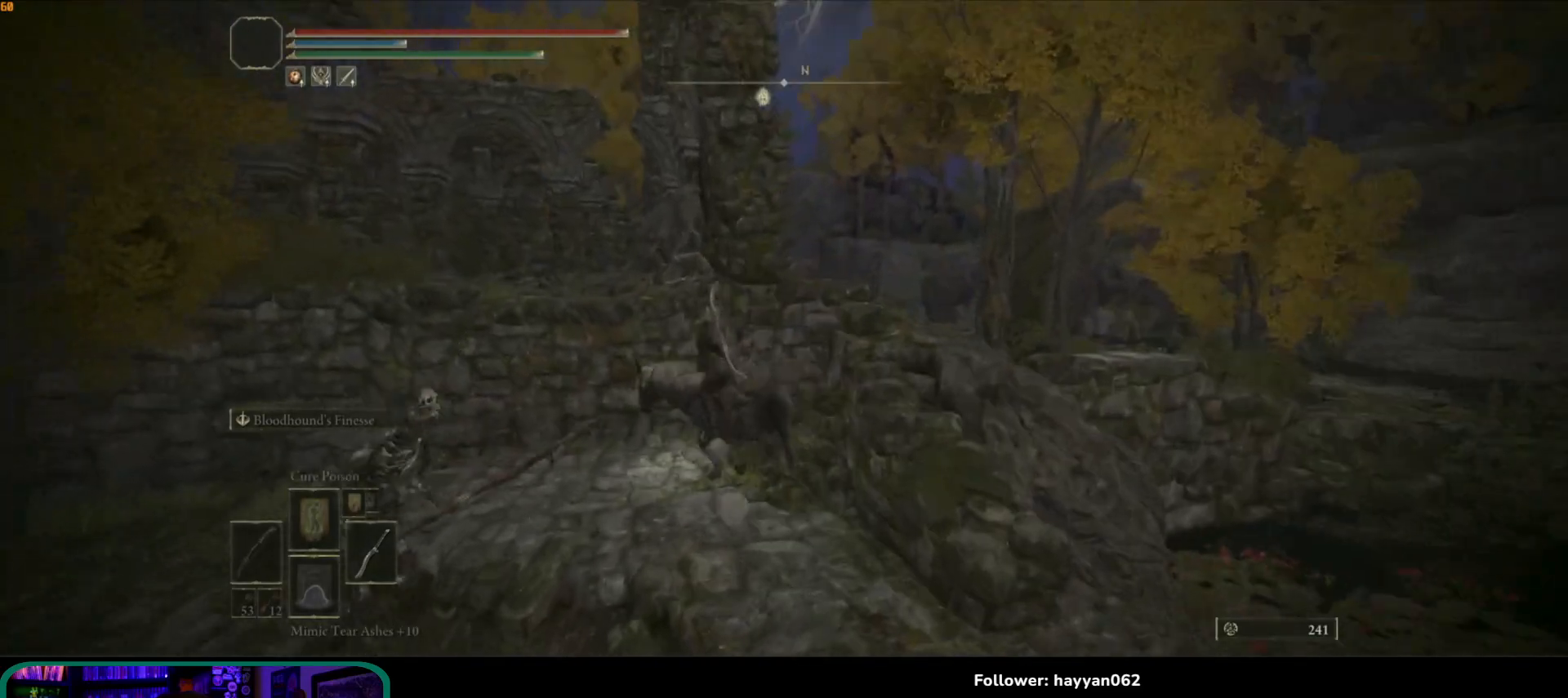
{"dt_ms": 500, "buttons": [], "left_stick": "up-left", "right_stick": "center", "events": [[150, "right_stick", "center"], [250, "A", "down"], [483, "A", "up"]]}
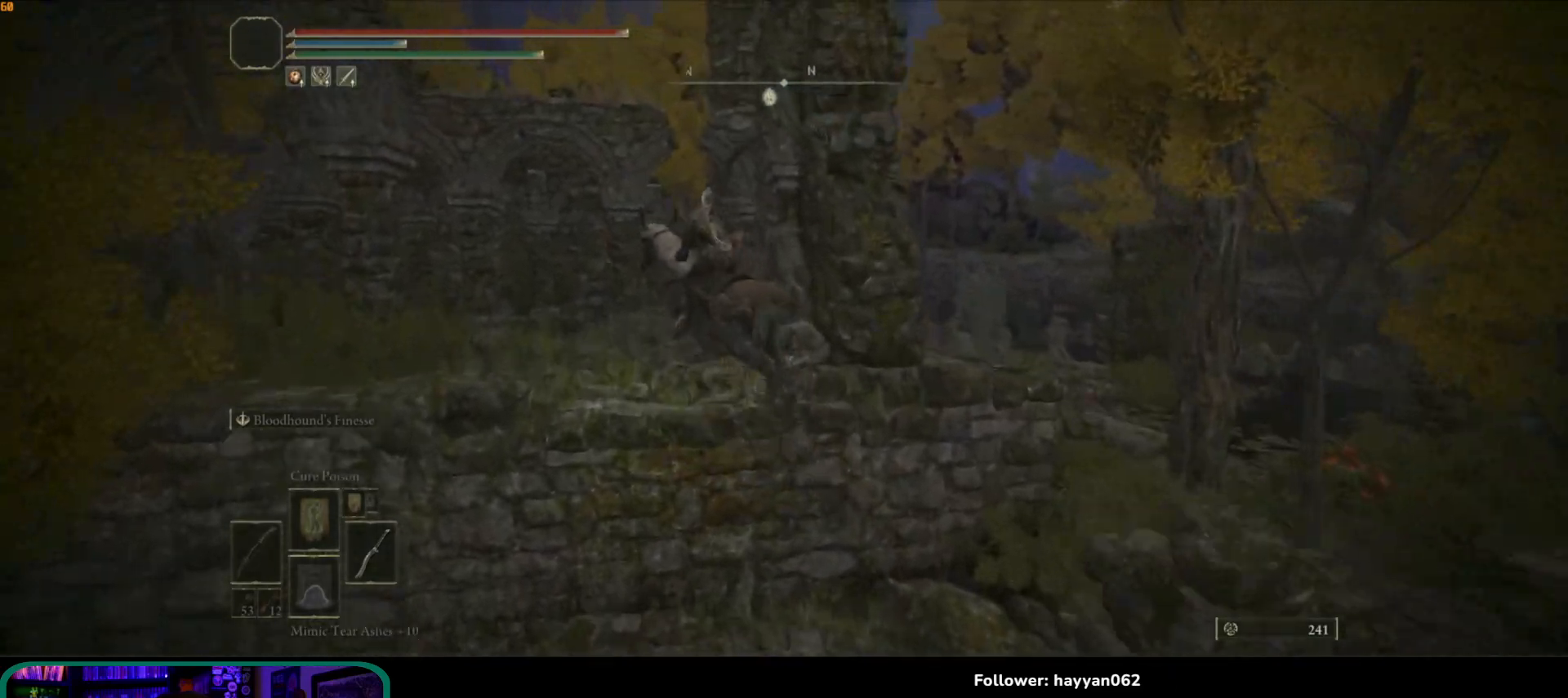
{"dt_ms": 500, "buttons": [], "left_stick": "up-left", "right_stick": "down-left", "events": [[117, "A", "down"], [267, "A", "up"], [350, "right_stick", "down-left"]]}
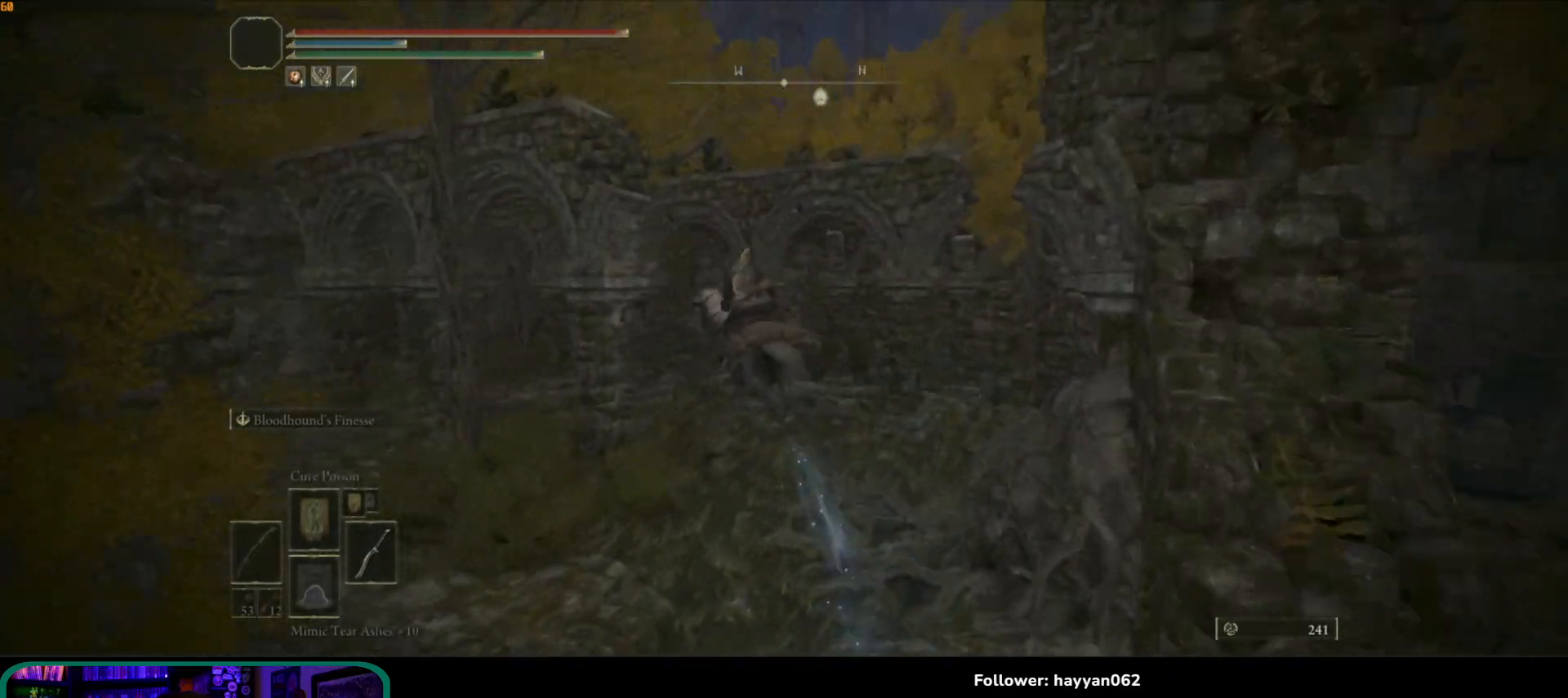
{"dt_ms": 500, "buttons": [], "left_stick": "up-right", "right_stick": "center", "events": [[100, "left_stick", "up"], [200, "left_stick", "up-right"], [317, "right_stick", "center"]]}
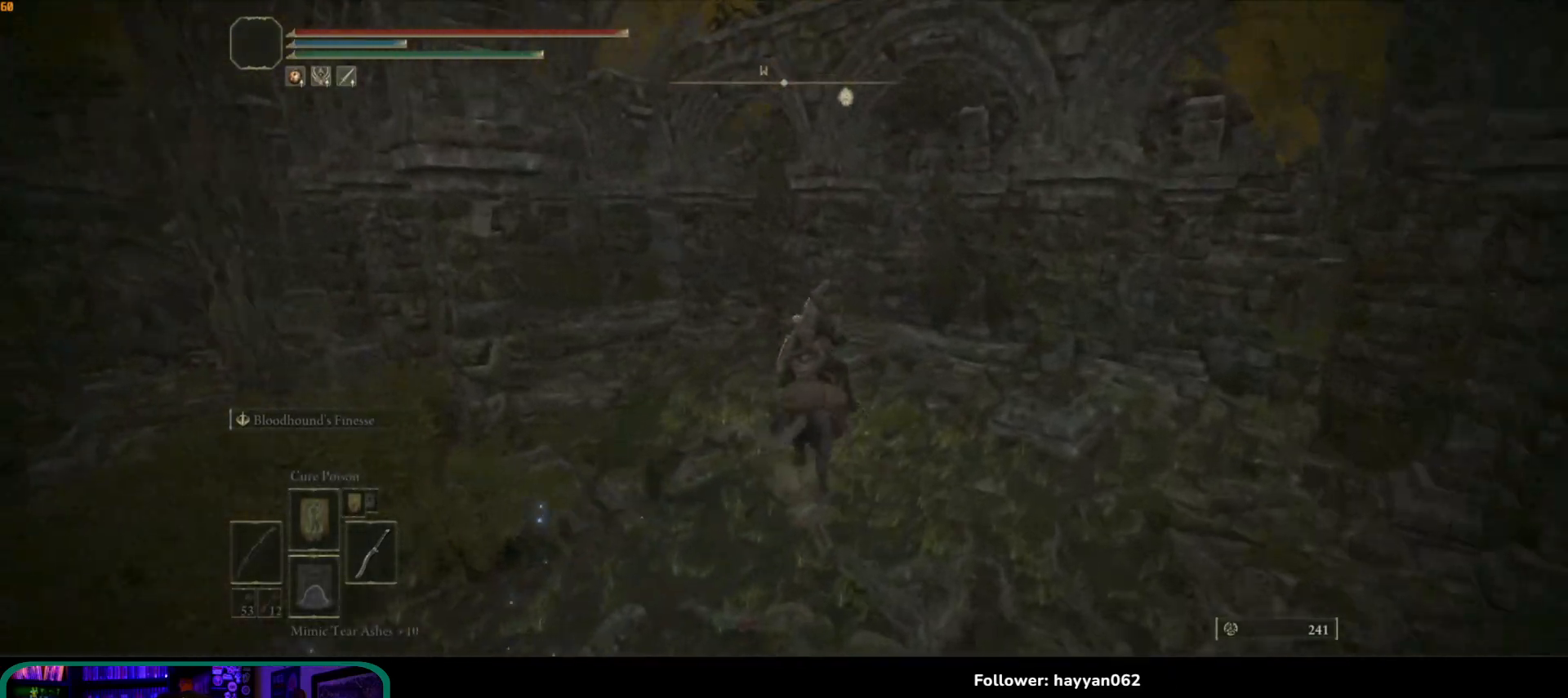
{"dt_ms": 500, "buttons": [], "left_stick": "up", "right_stick": "center", "events": [[17, "left_stick", "up"], [17, "right_stick", "left"], [483, "right_stick", "center"]]}